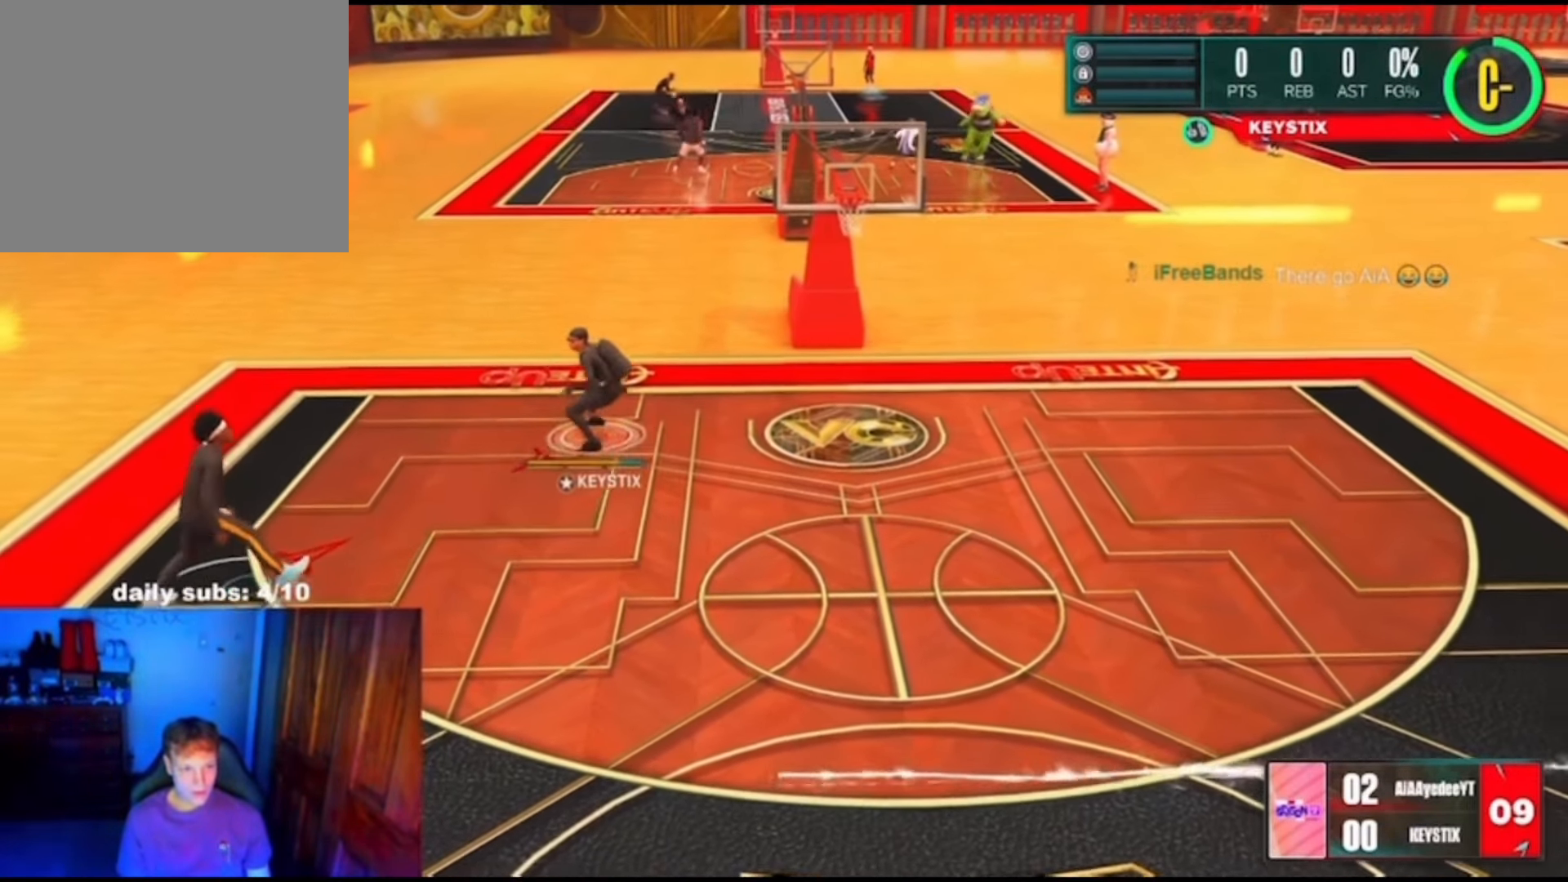
Gameplay with a controller (PlayStation layout); each line is a JSON object with the inputs held at the frame after it (dt_ms = milliseconds from this image to that frame). "events" lists button and stick changes between this image and that frame as [ms after this image, input, new state], when the widget could be followed in between. Not read: L1 R1.
{"dt_ms": 1000, "buttons": ["L2"], "left_stick": "up", "right_stick": "center"}
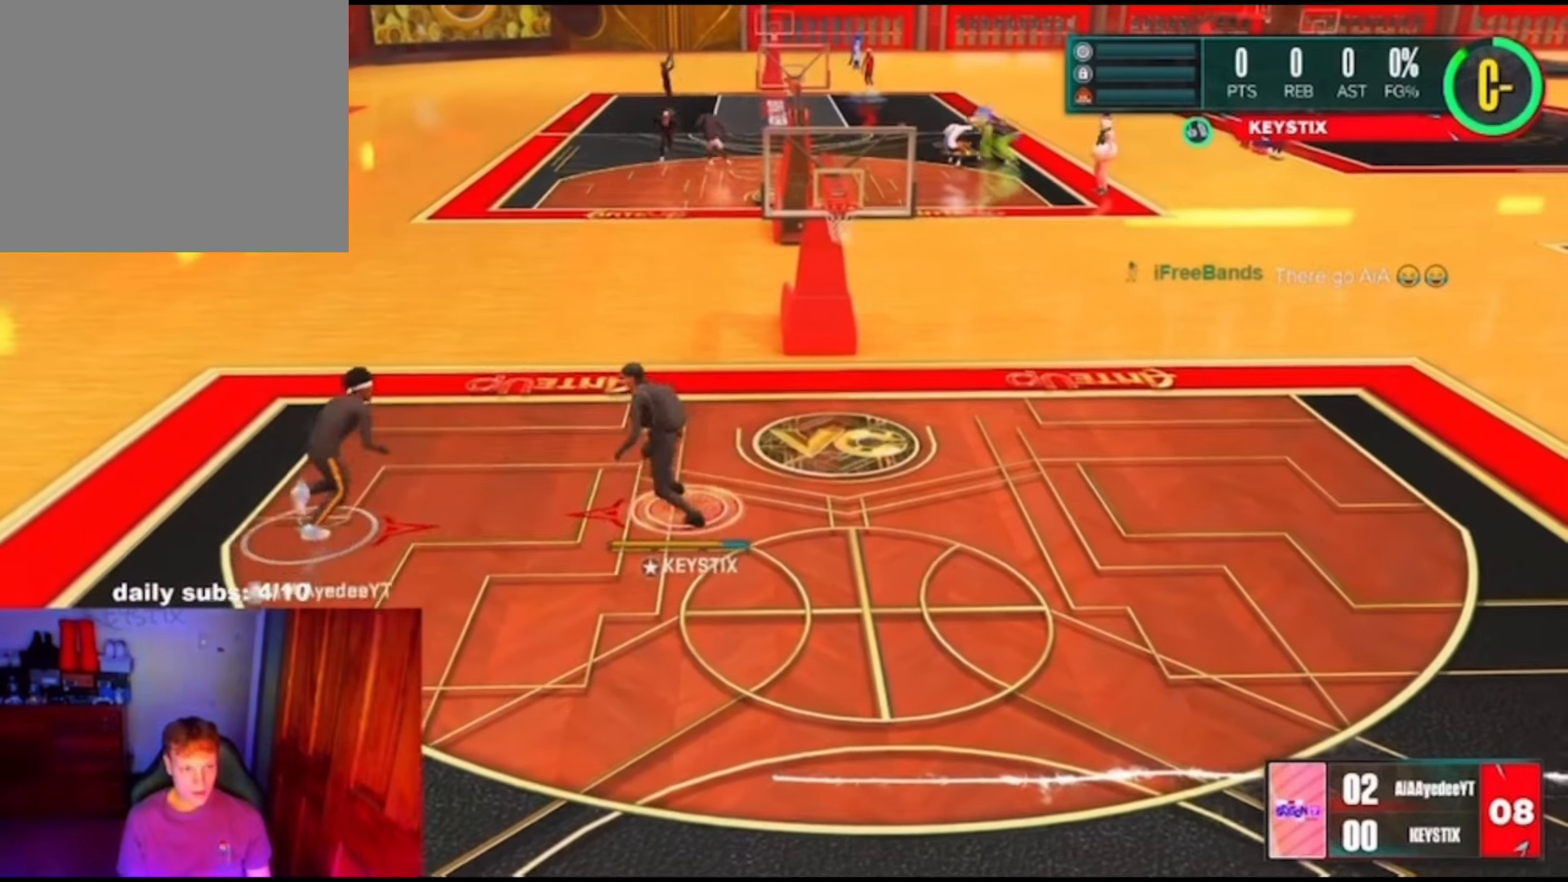
{"dt_ms": 500, "buttons": ["L2", "R2"], "left_stick": "up", "right_stick": "up-right", "events": [[100, "L3", "down"], [133, "R2", "down"], [333, "L3", "up"], [366, "right_stick", "up-right"]]}
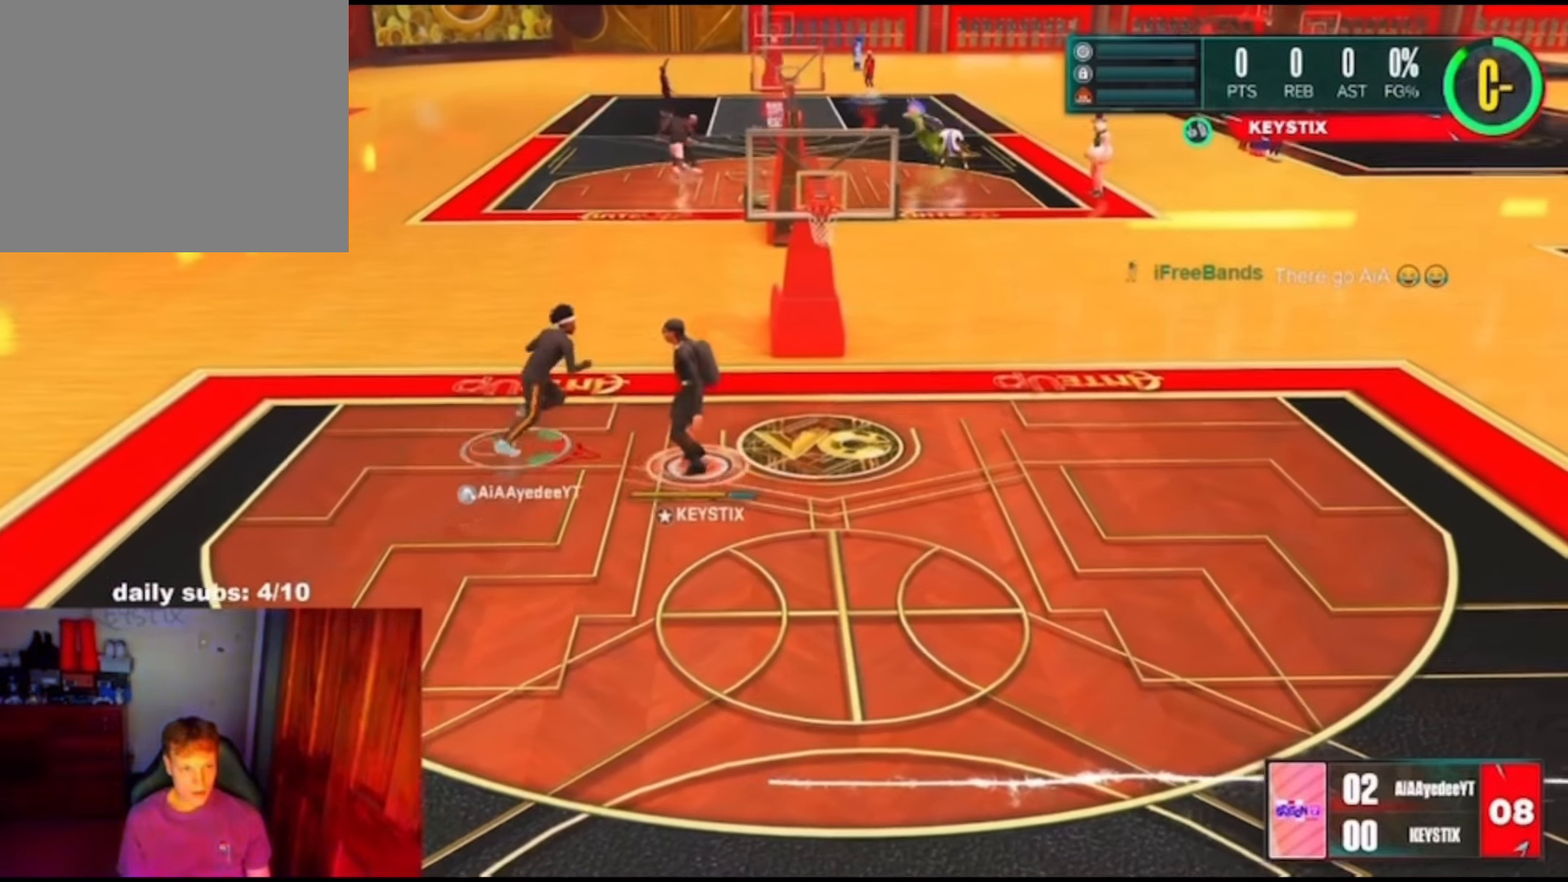
{"dt_ms": 500, "buttons": ["L2", "R2"], "left_stick": "right", "right_stick": "up-right", "events": [[33, "left_stick", "center"], [300, "left_stick", "right"]]}
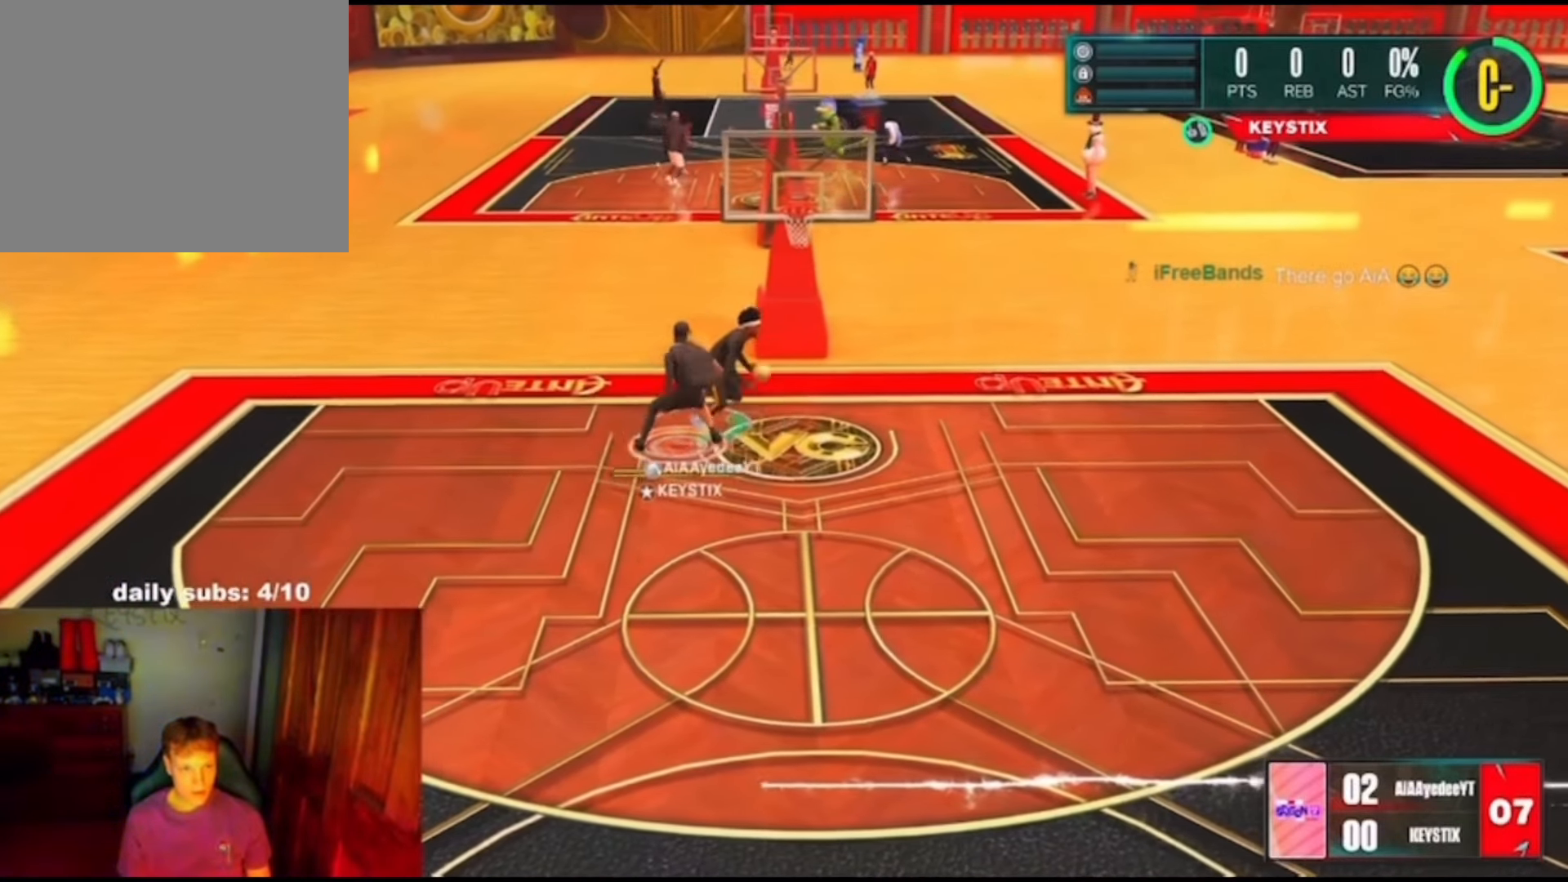
{"dt_ms": 500, "buttons": ["L2", "R2"], "left_stick": "right", "right_stick": "up-right", "events": []}
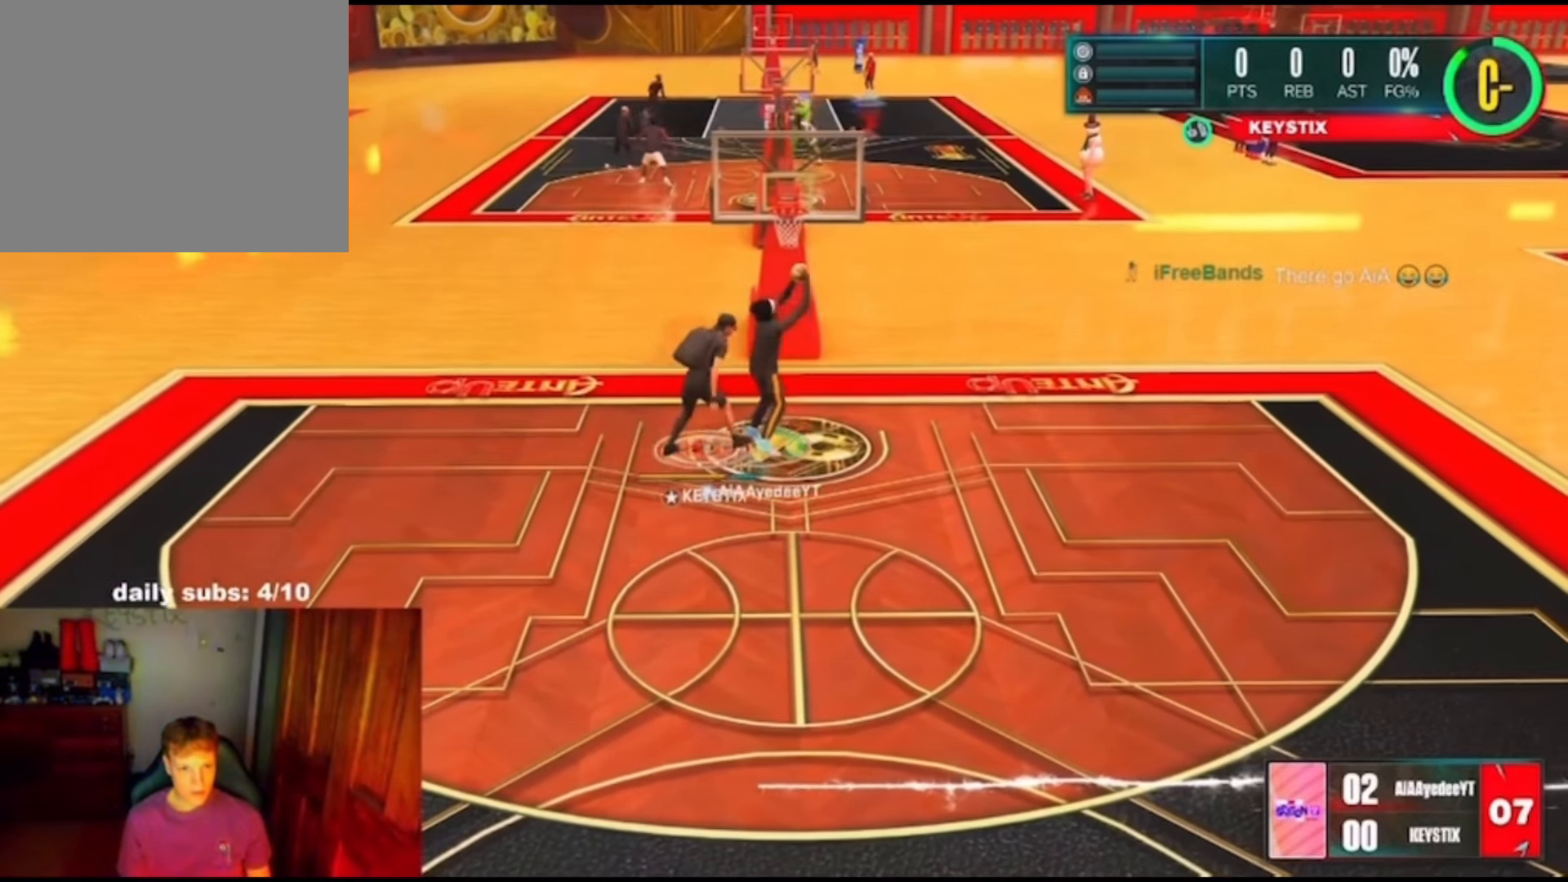
{"dt_ms": 500, "buttons": ["L2", "R2"], "left_stick": "right", "right_stick": "up-right", "events": []}
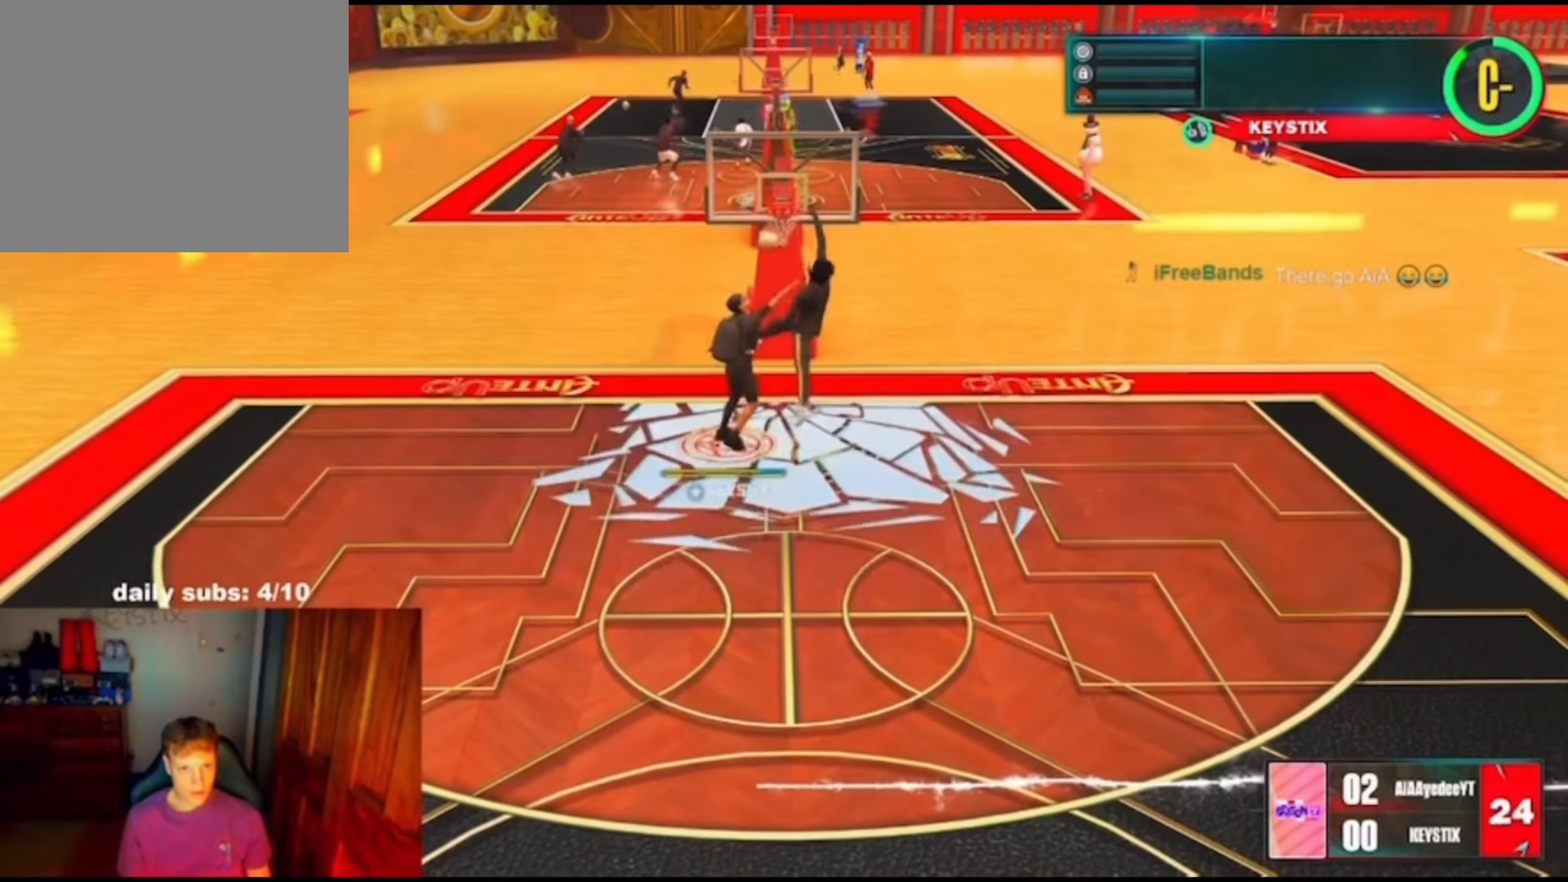
{"dt_ms": 500, "buttons": ["R2"], "left_stick": "center", "right_stick": "center", "events": [[300, "L2", "up"], [333, "right_stick", "center"], [466, "left_stick", "center"]]}
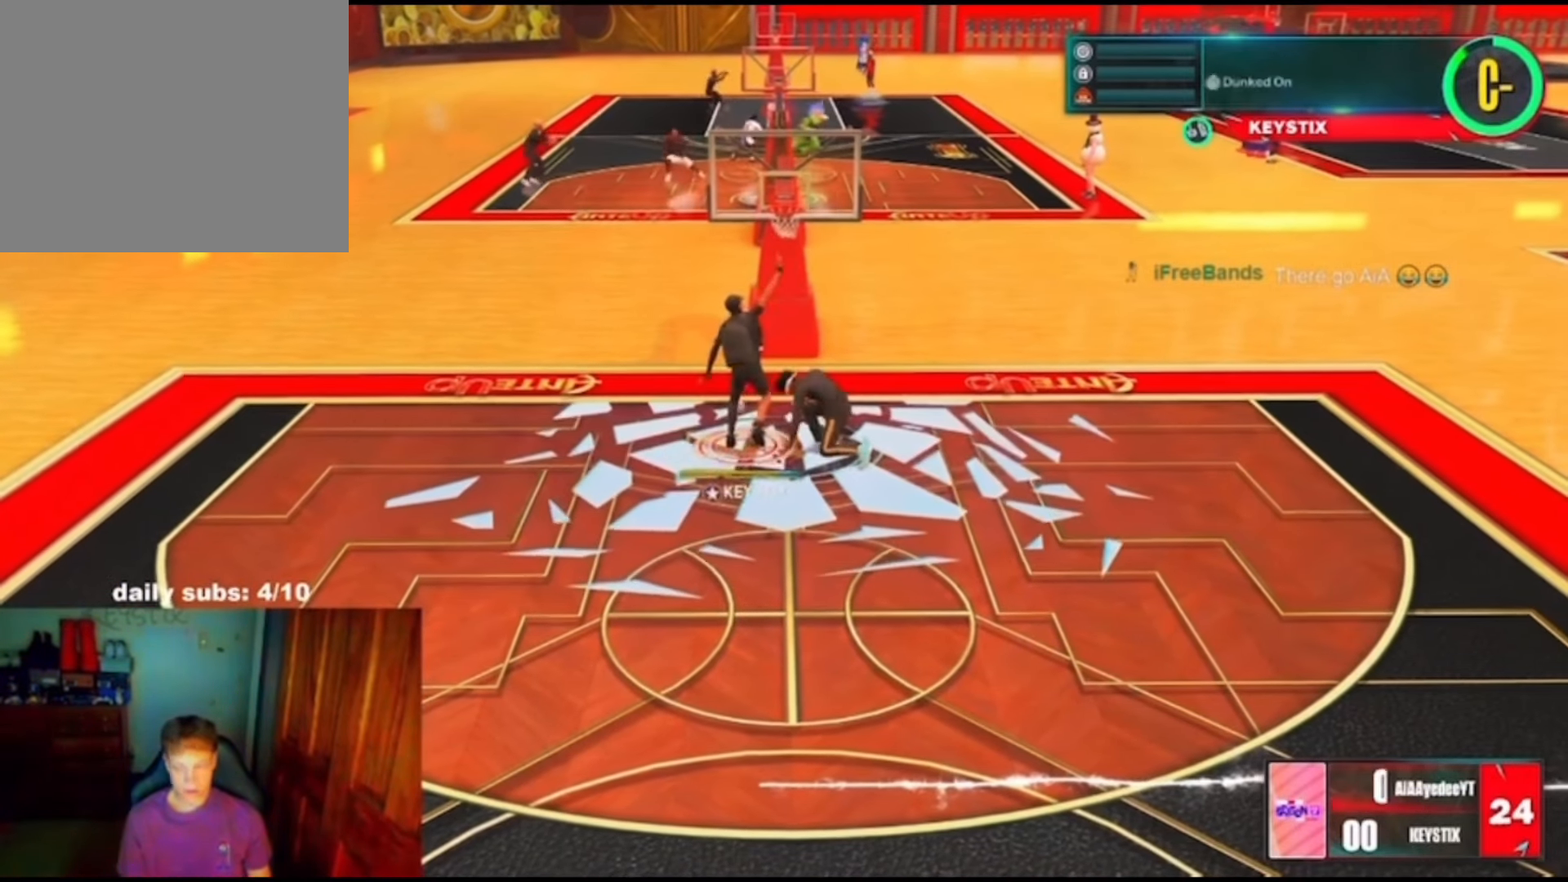
{"dt_ms": 500, "buttons": [], "left_stick": "center", "right_stick": "center"}
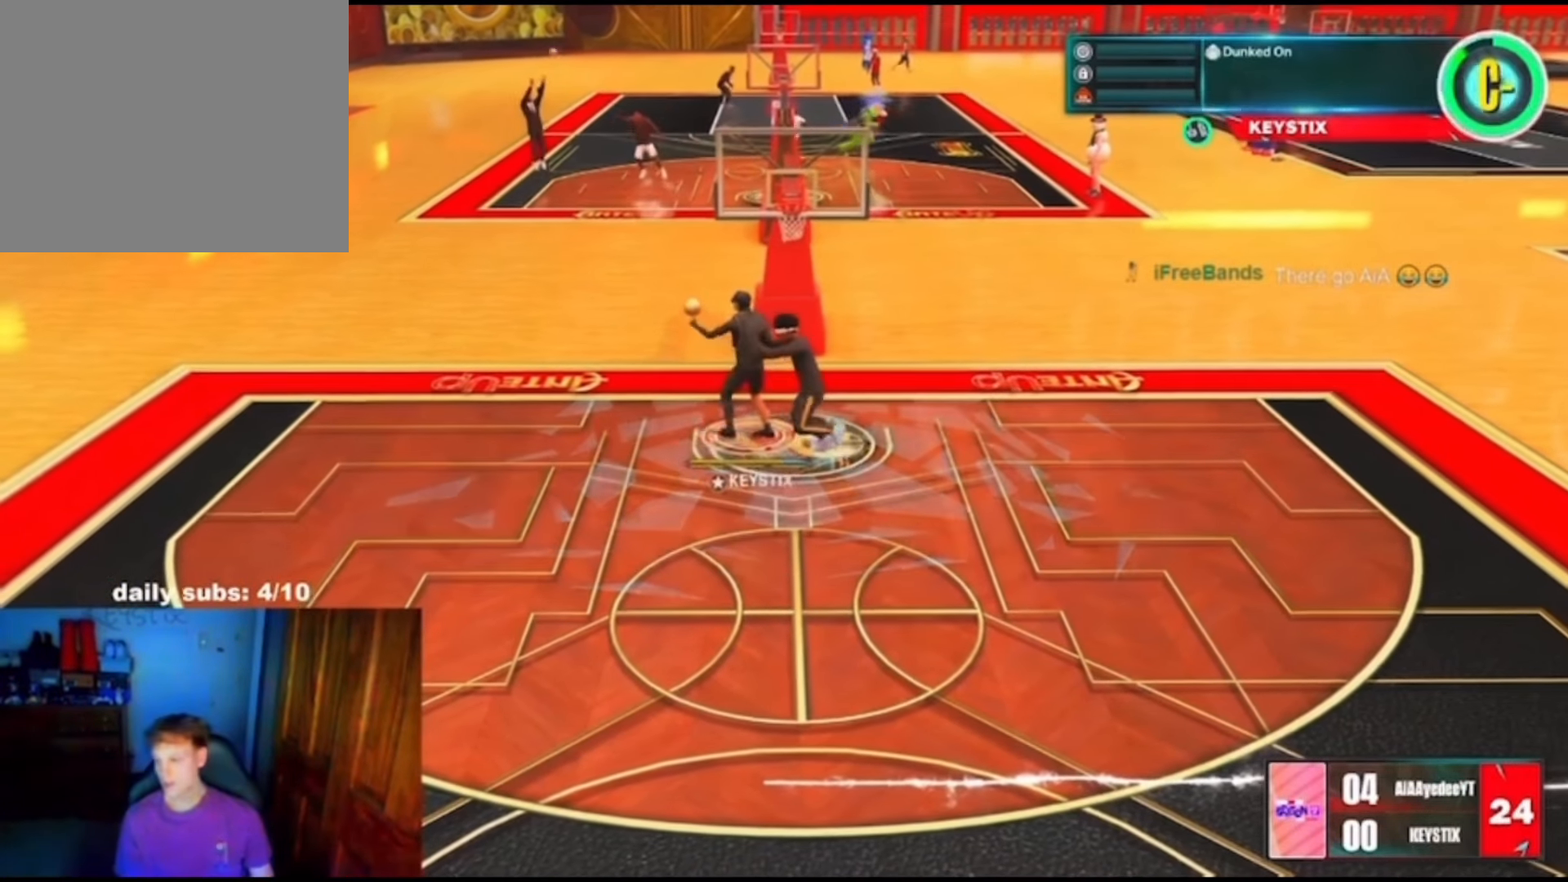
{"dt_ms": 500, "buttons": [], "left_stick": "center", "right_stick": "center", "events": []}
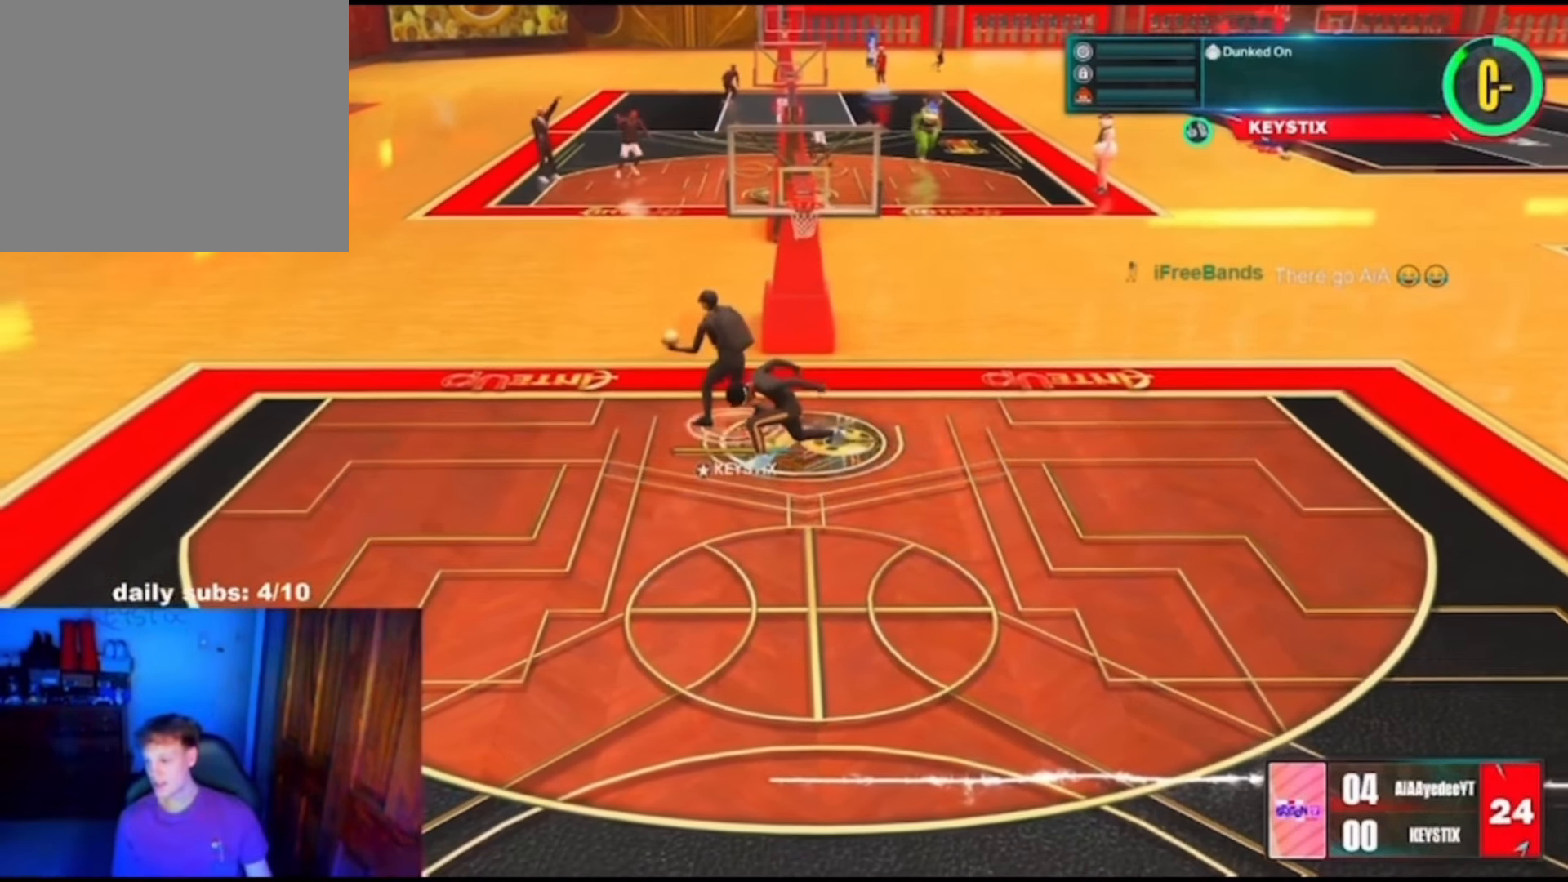
{"dt_ms": 500, "buttons": ["CROSS"], "left_stick": "center", "right_stick": "center", "events": [[233, "CROSS", "down"], [366, "CROSS", "up"], [500, "CROSS", "down"]]}
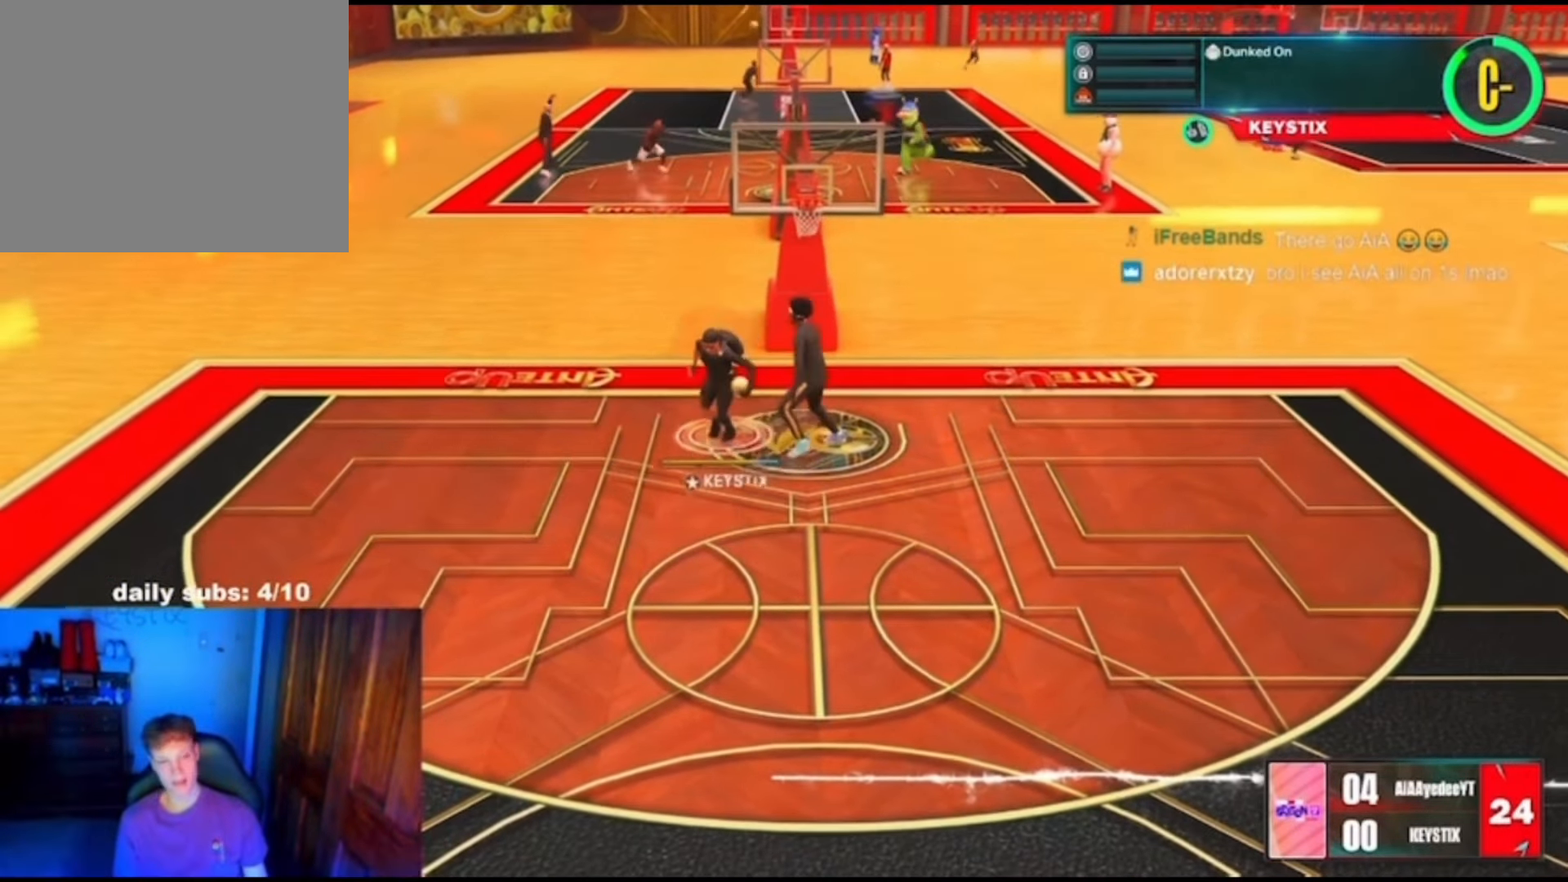
{"dt_ms": 500, "buttons": ["CROSS"], "left_stick": "center", "right_stick": "center"}
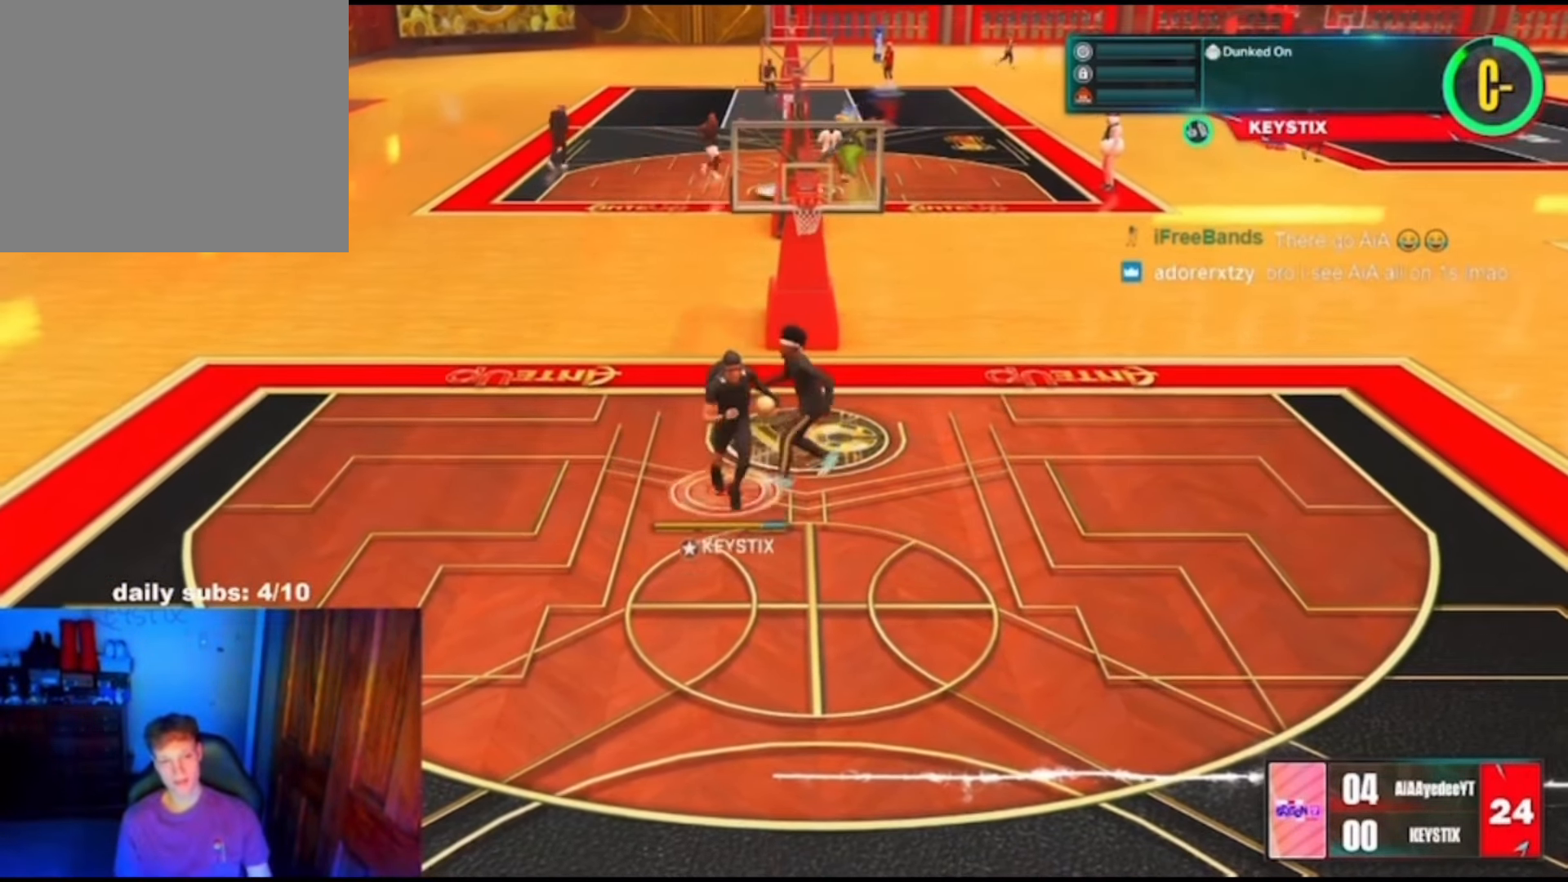
{"dt_ms": 500, "buttons": [], "left_stick": "center", "right_stick": "center", "events": [[66, "CROSS", "up"], [167, "CROSS", "down"], [300, "CROSS", "up"], [367, "CROSS", "down"], [500, "CROSS", "up"]]}
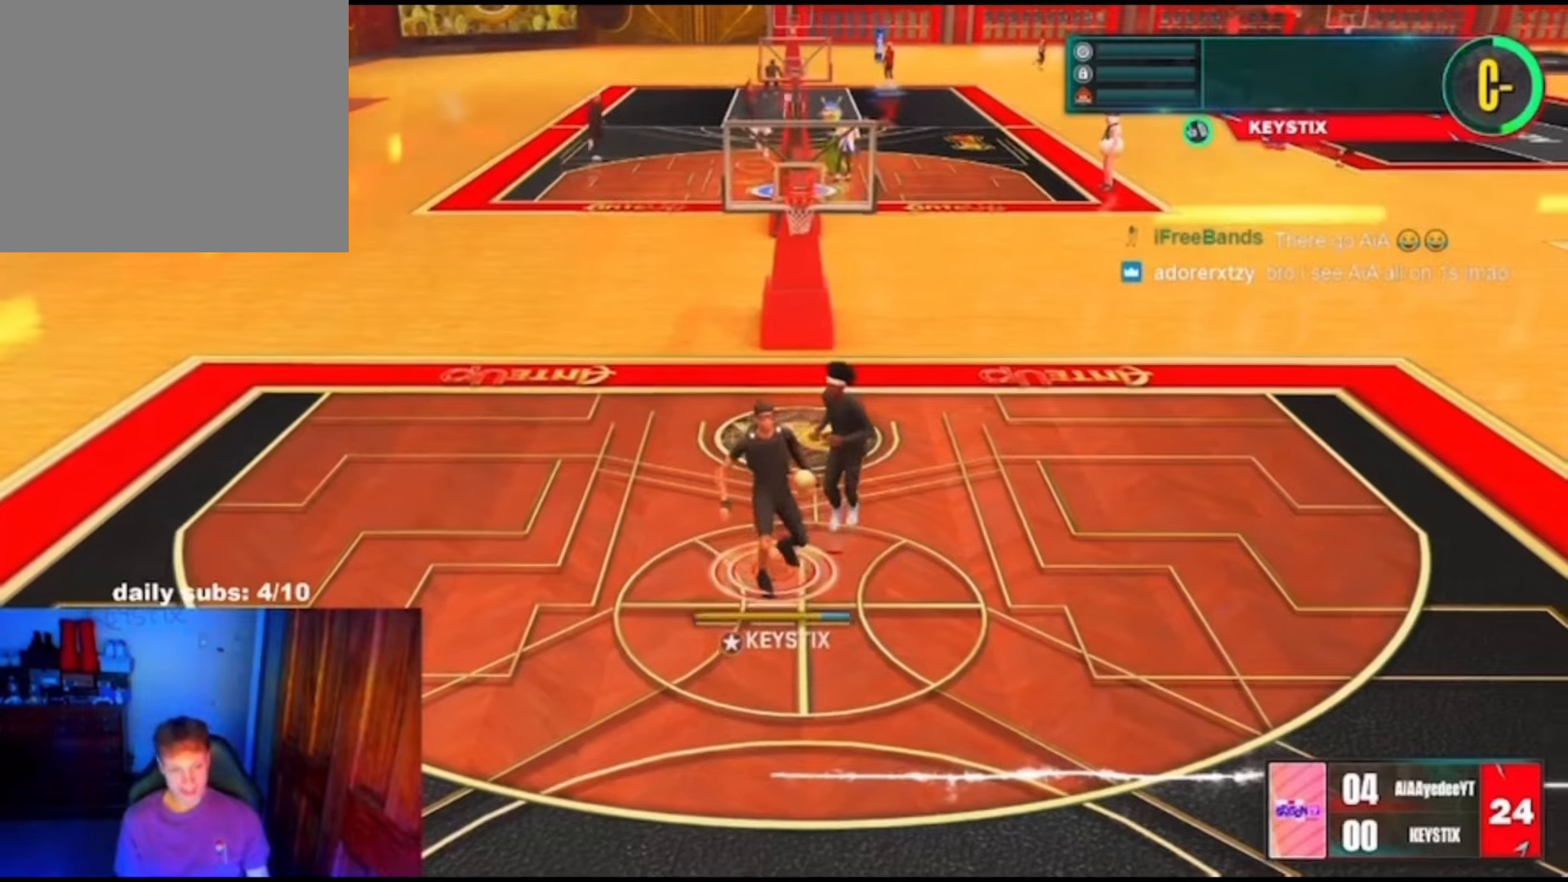
{"dt_ms": 500, "buttons": ["CROSS"], "left_stick": "center", "right_stick": "center", "events": [[67, "CROSS", "down"], [167, "CROSS", "up"], [267, "CROSS", "down"], [400, "CROSS", "up"], [467, "CROSS", "down"]]}
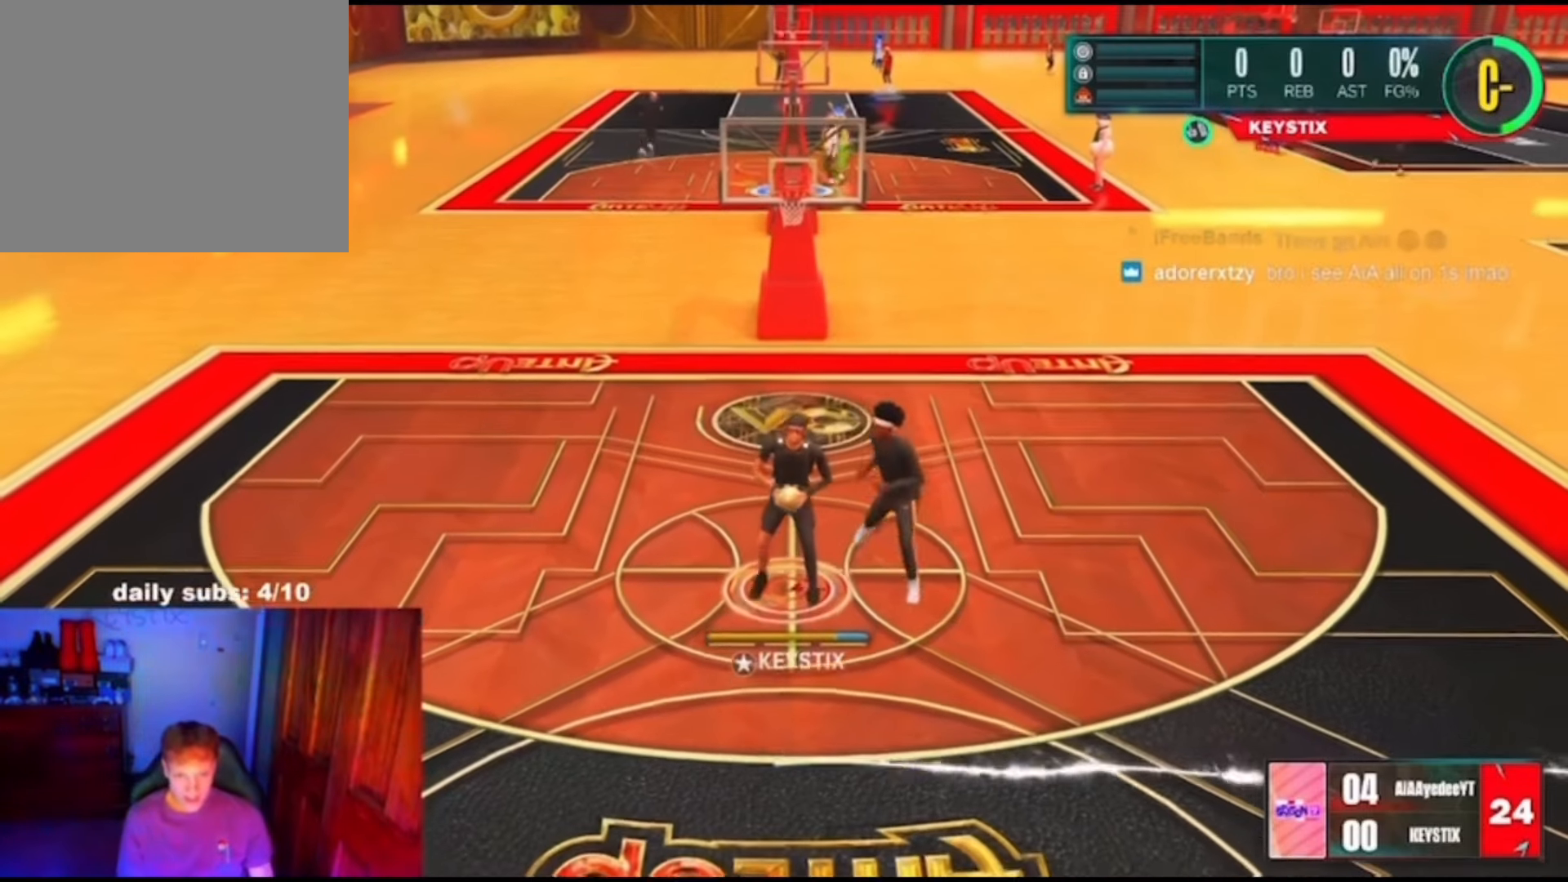
{"dt_ms": 500, "buttons": ["CROSS"], "left_stick": "center", "right_stick": "center", "events": [[67, "CROSS", "up"], [167, "CROSS", "down"], [267, "CROSS", "up"], [434, "CROSS", "down"]]}
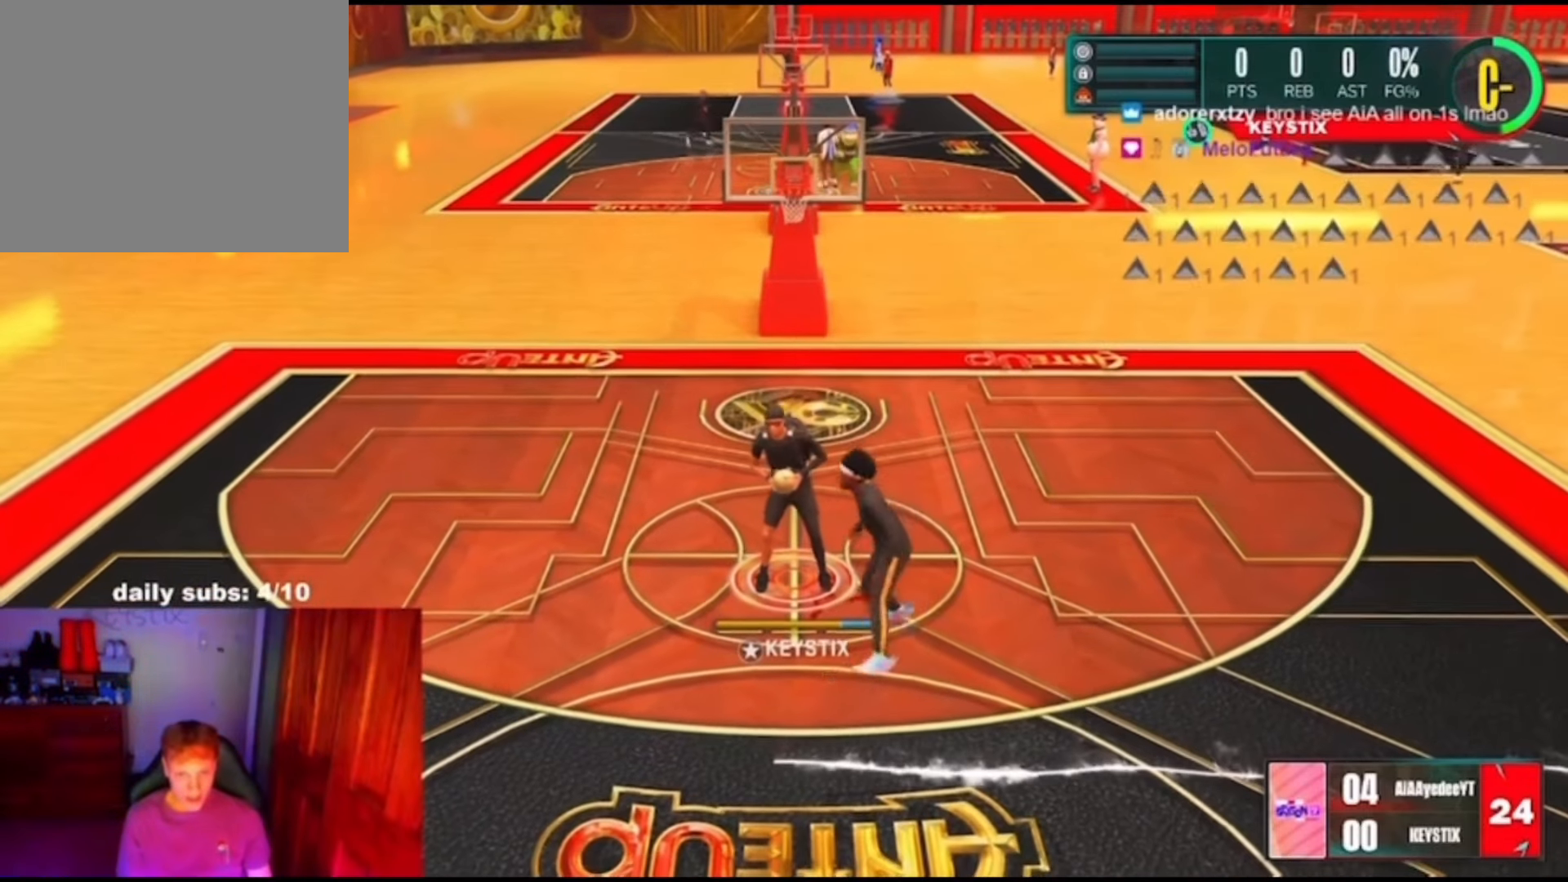
{"dt_ms": 500, "buttons": ["R3"], "left_stick": "down-right", "right_stick": "up"}
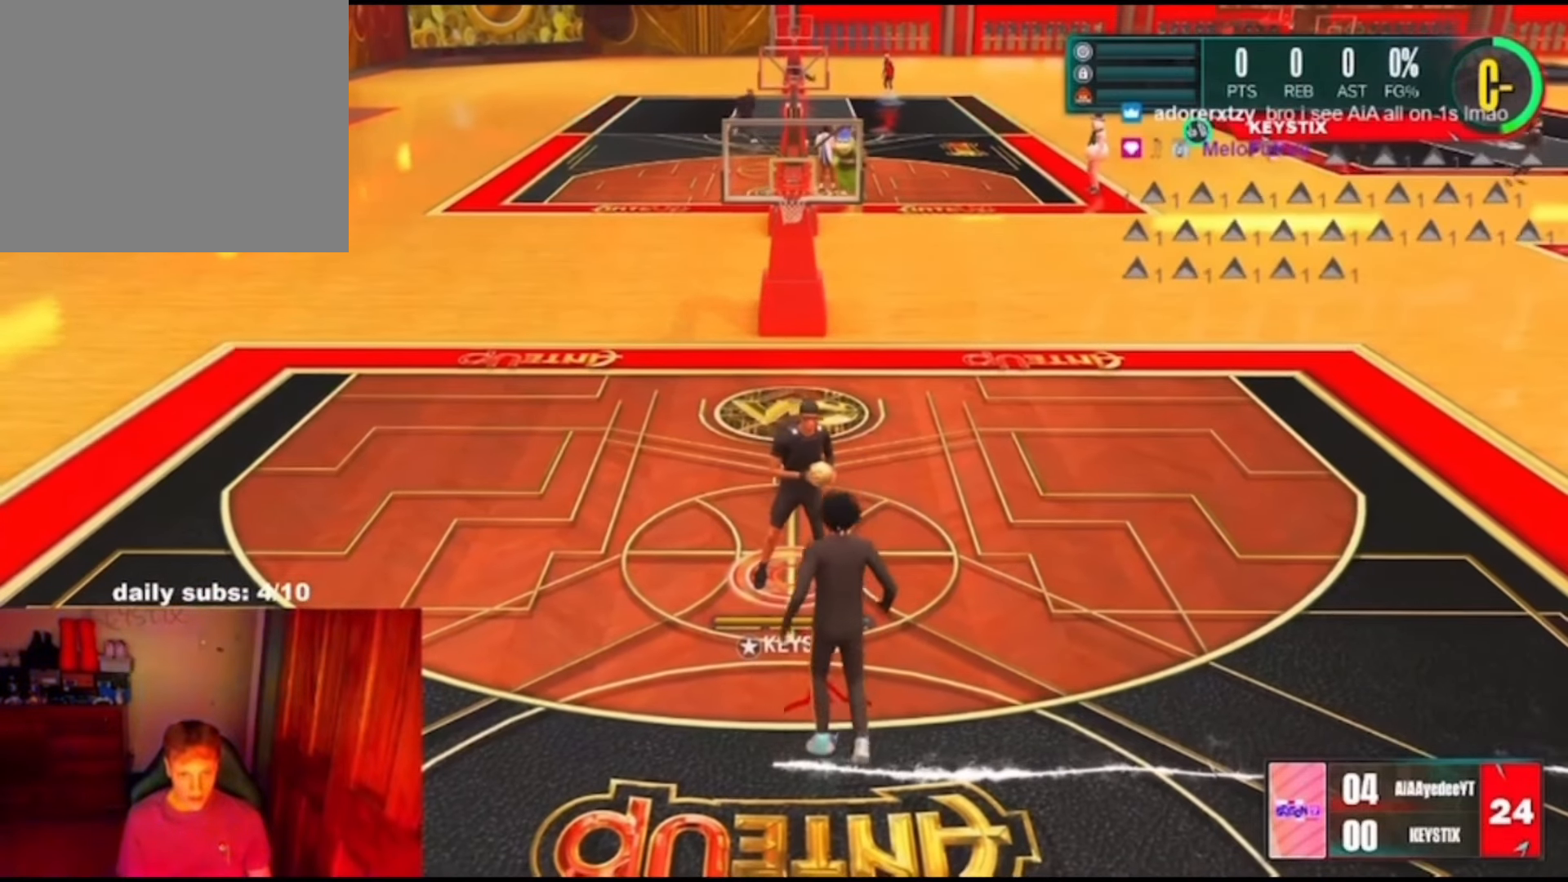
{"dt_ms": 1000, "buttons": ["R3"], "left_stick": "center", "right_stick": "center"}
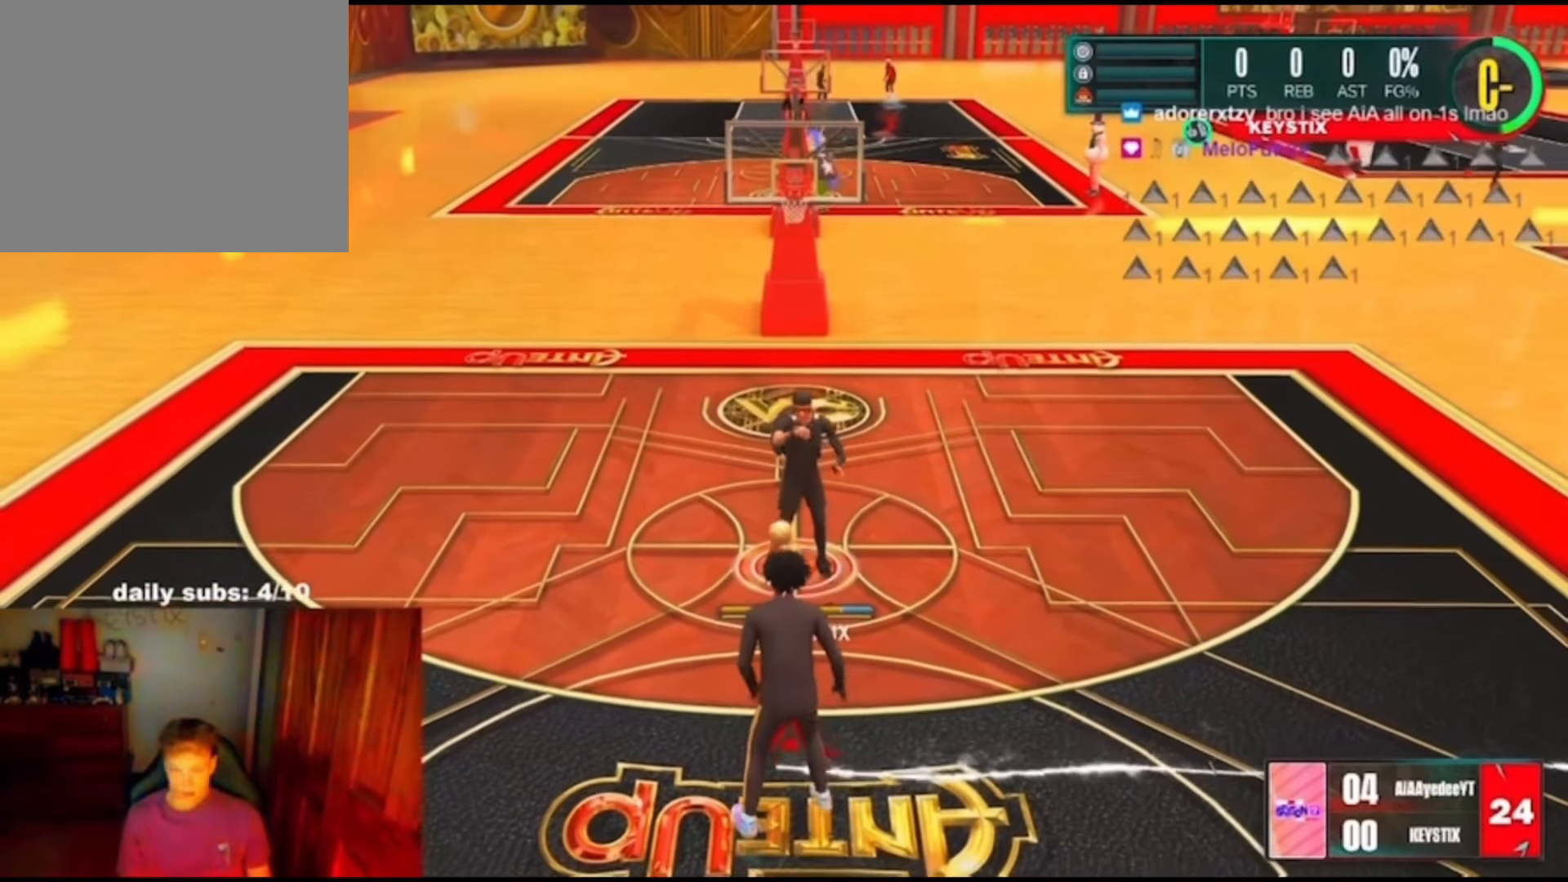
{"dt_ms": 500, "buttons": [], "left_stick": "down", "right_stick": "center", "events": [[100, "R3", "up"], [200, "R3", "down"], [334, "R3", "up"], [334, "left_stick", "down"]]}
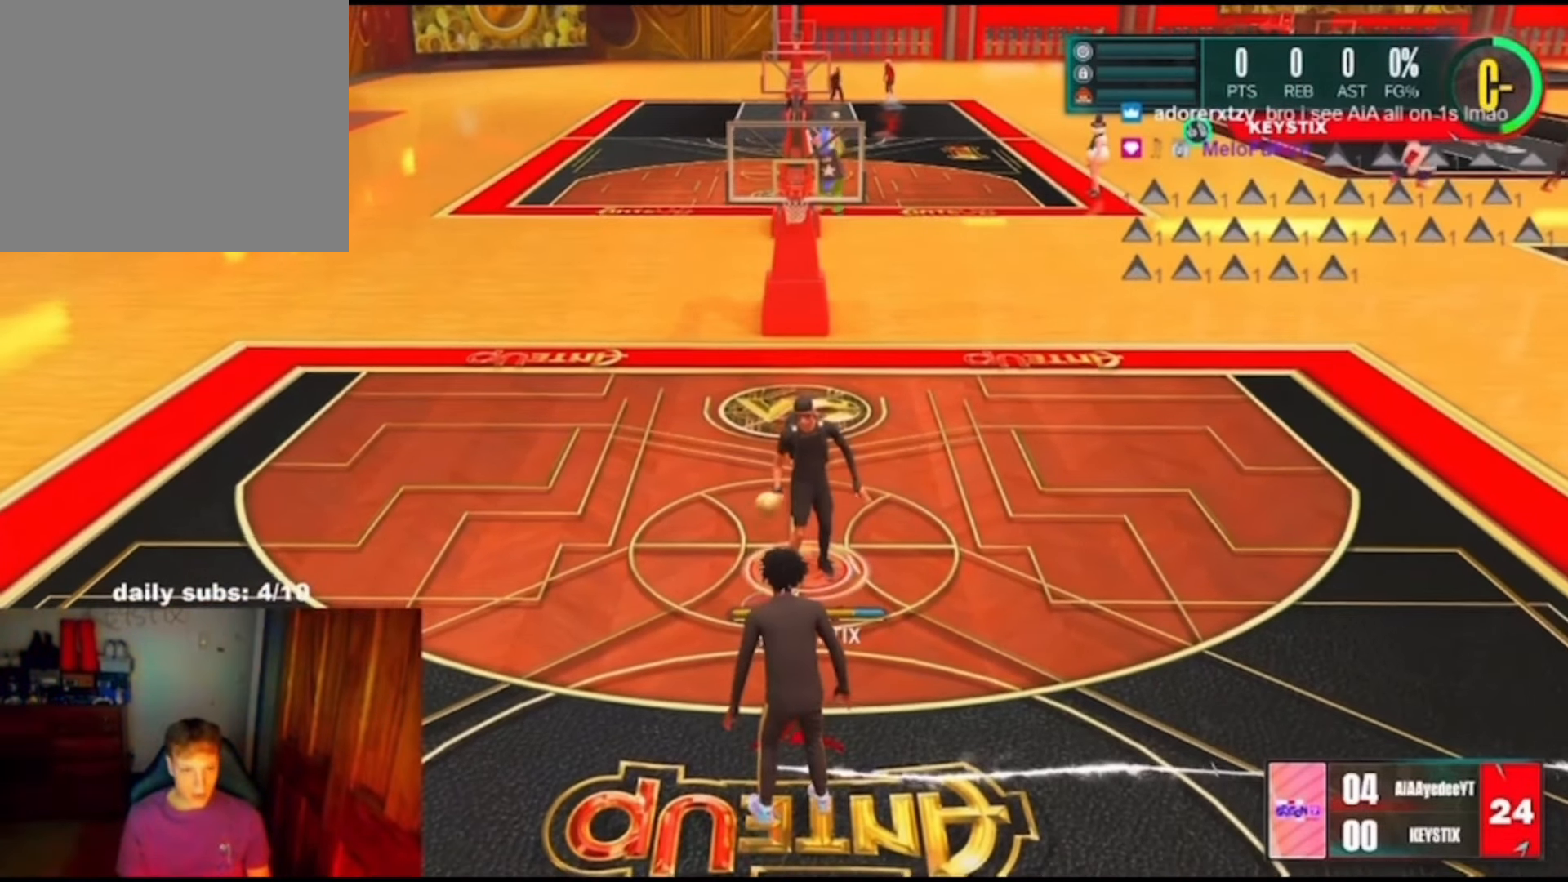
{"dt_ms": 500, "buttons": ["L2"], "left_stick": "left", "right_stick": "center", "events": [[334, "left_stick", "down-left"], [434, "L2", "down"], [467, "left_stick", "left"]]}
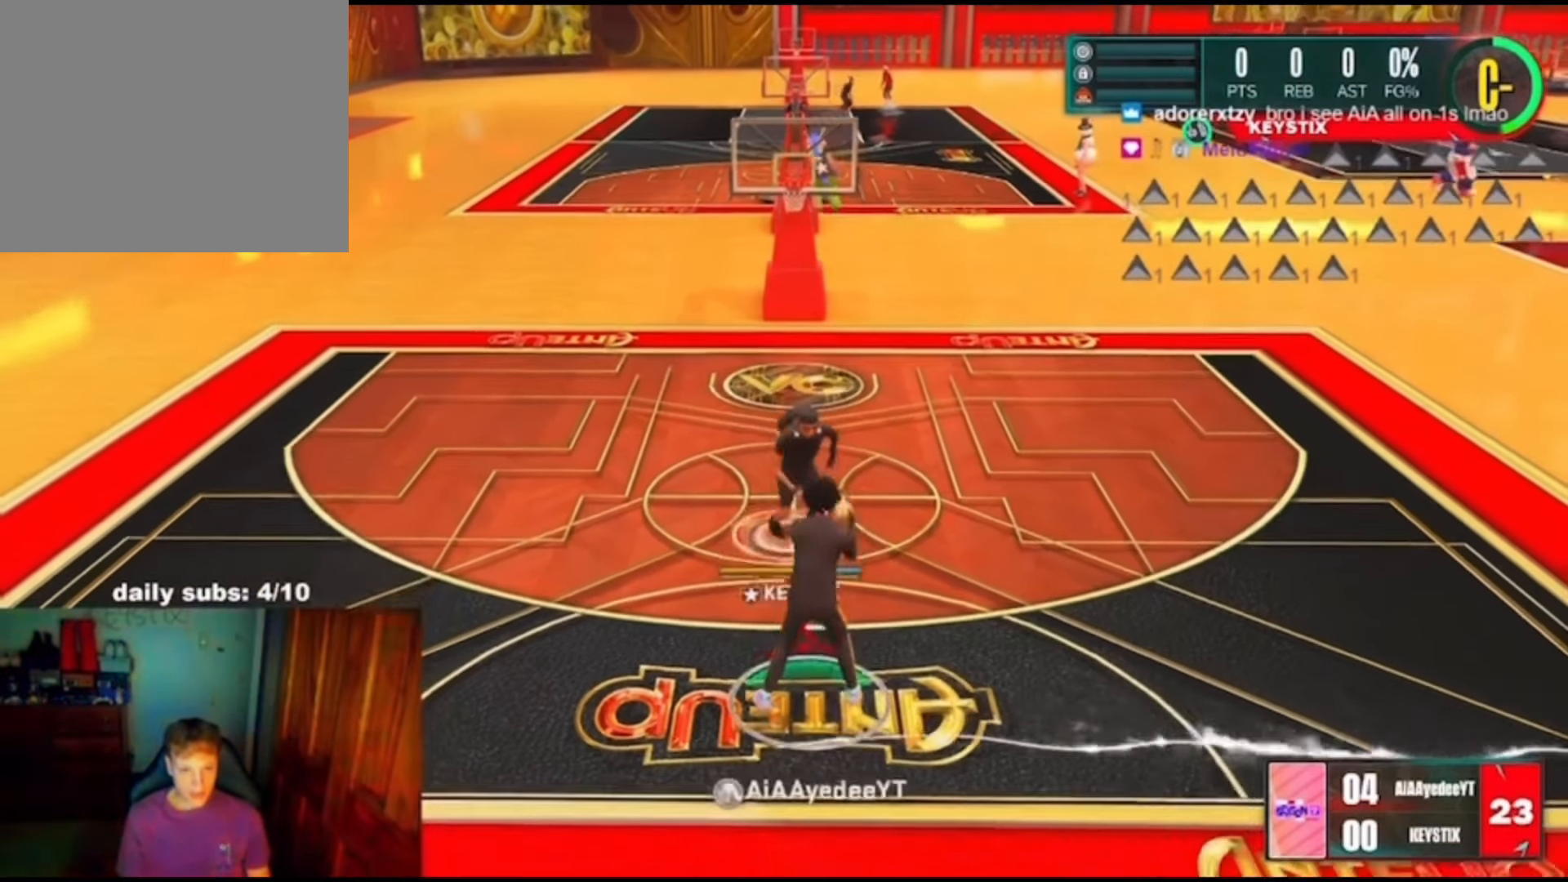
{"dt_ms": 500, "buttons": ["L2"], "left_stick": "up-right", "right_stick": "center", "events": [[67, "left_stick", "up"], [267, "left_stick", "up-right"]]}
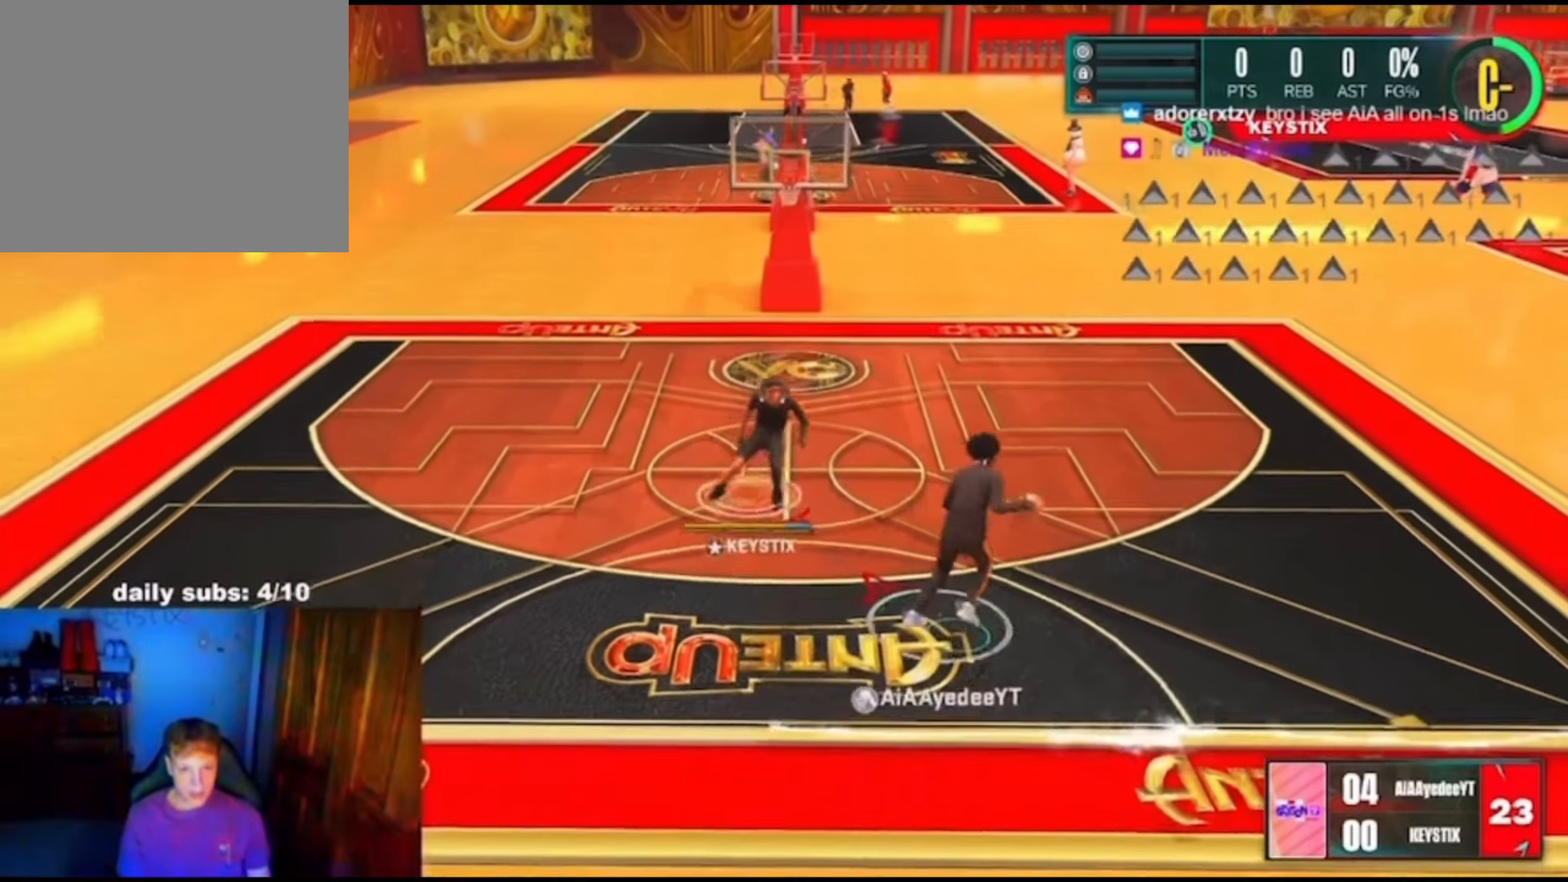
{"dt_ms": 500, "buttons": ["L2"], "left_stick": "up", "right_stick": "center", "events": [[267, "left_stick", "right"], [500, "left_stick", "up"]]}
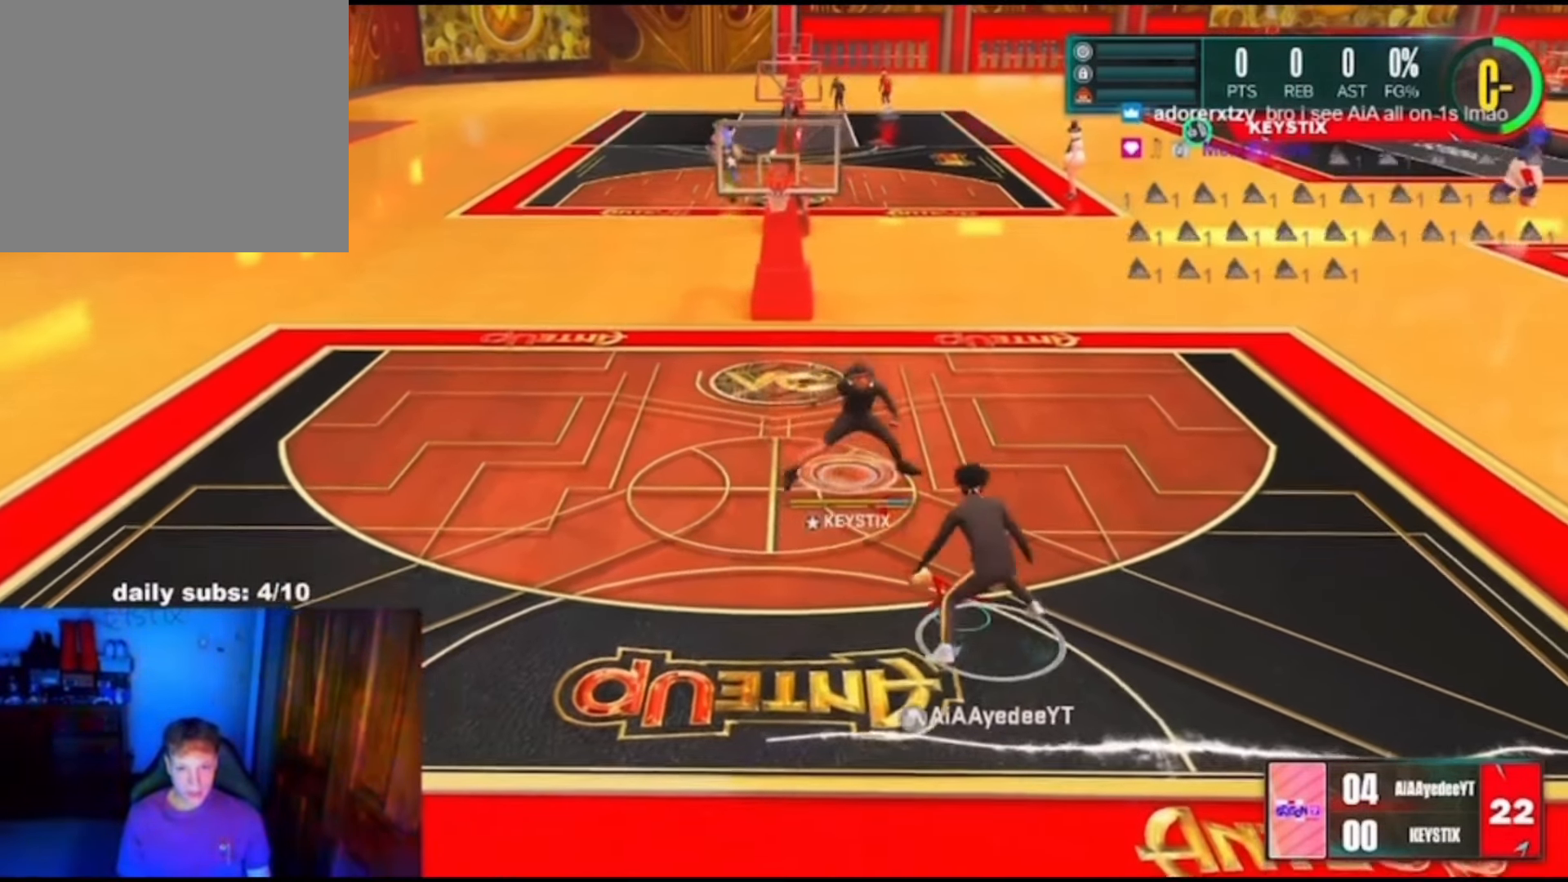
{"dt_ms": 500, "buttons": ["L2"], "left_stick": "down-left", "right_stick": "center", "events": [[67, "left_stick", "up-left"], [334, "left_stick", "down-left"]]}
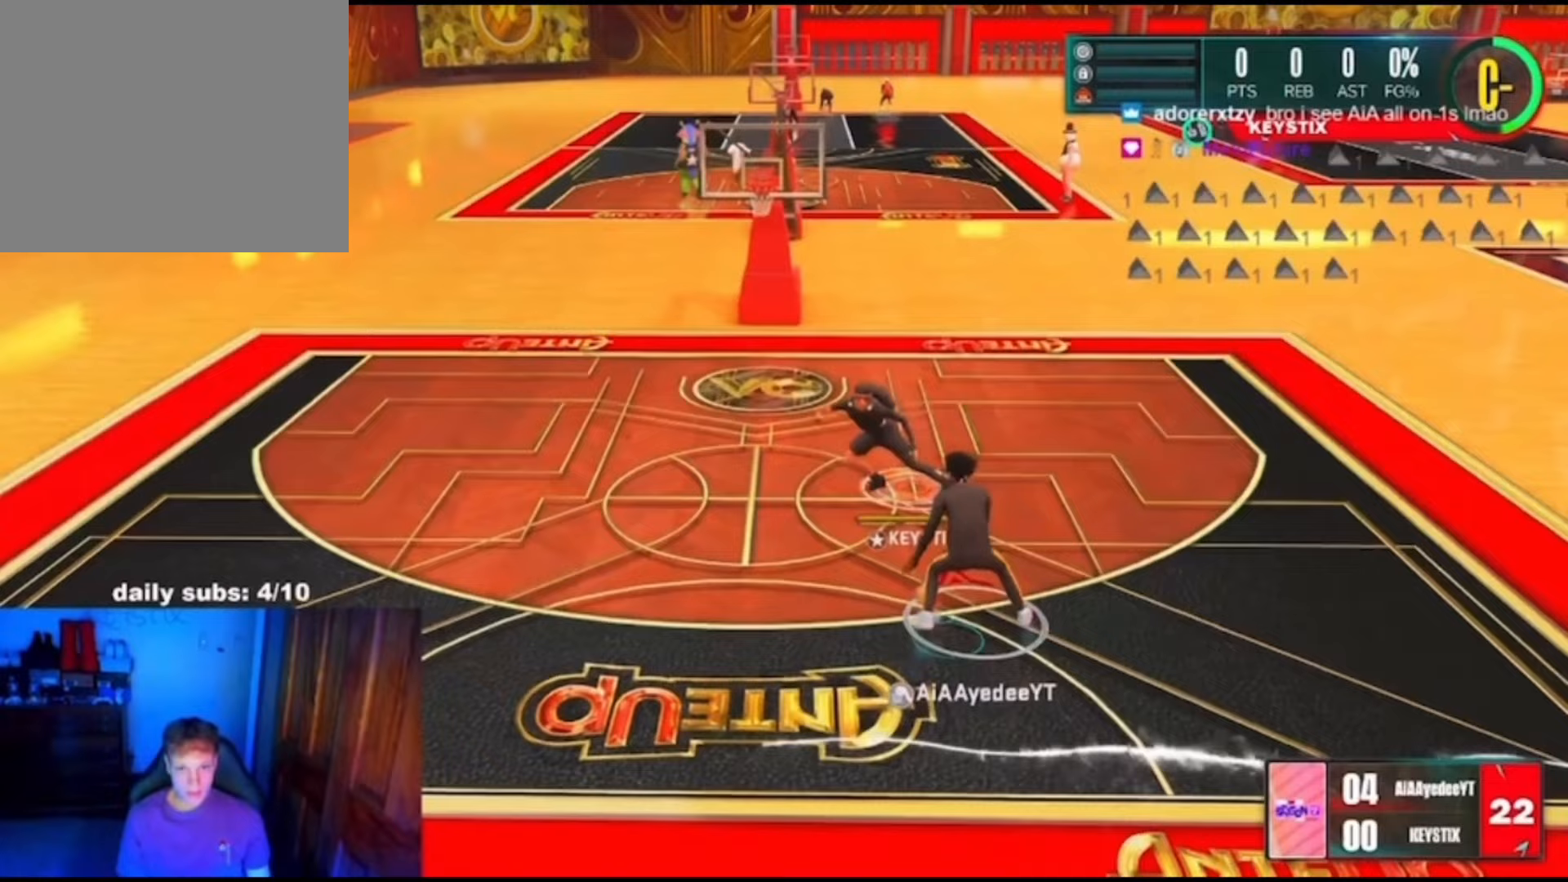
{"dt_ms": 500, "buttons": ["L2"], "left_stick": "left", "right_stick": "center", "events": [[67, "left_stick", "down-right"], [233, "left_stick", "up-right"], [333, "left_stick", "up"], [500, "left_stick", "left"]]}
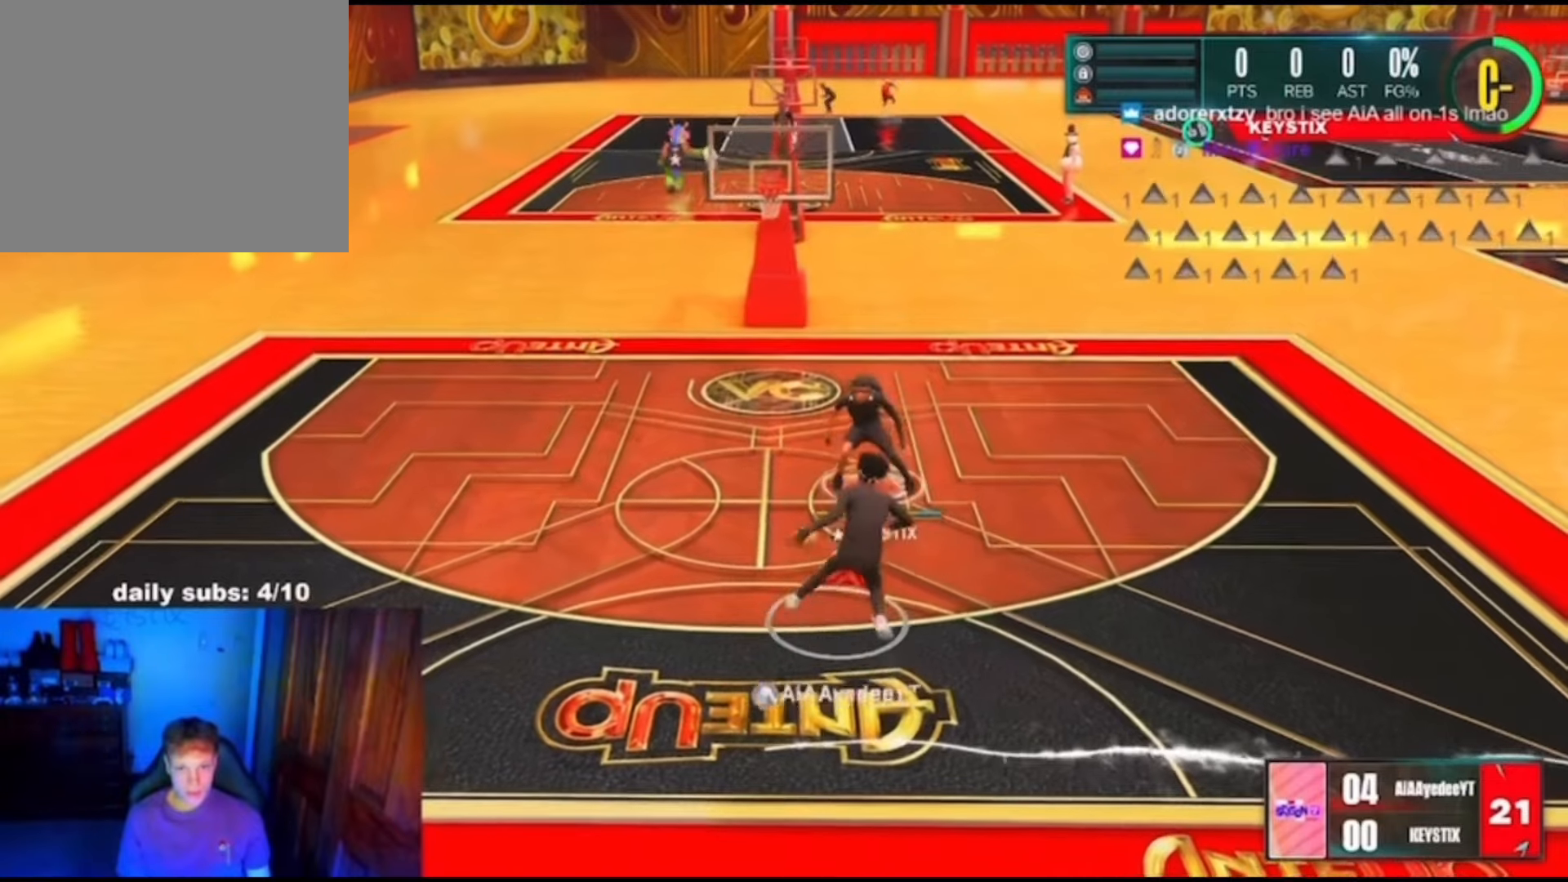
{"dt_ms": 500, "buttons": ["L2"], "left_stick": "down-right", "right_stick": "center", "events": [[133, "left_stick", "down-left"], [400, "left_stick", "down-right"]]}
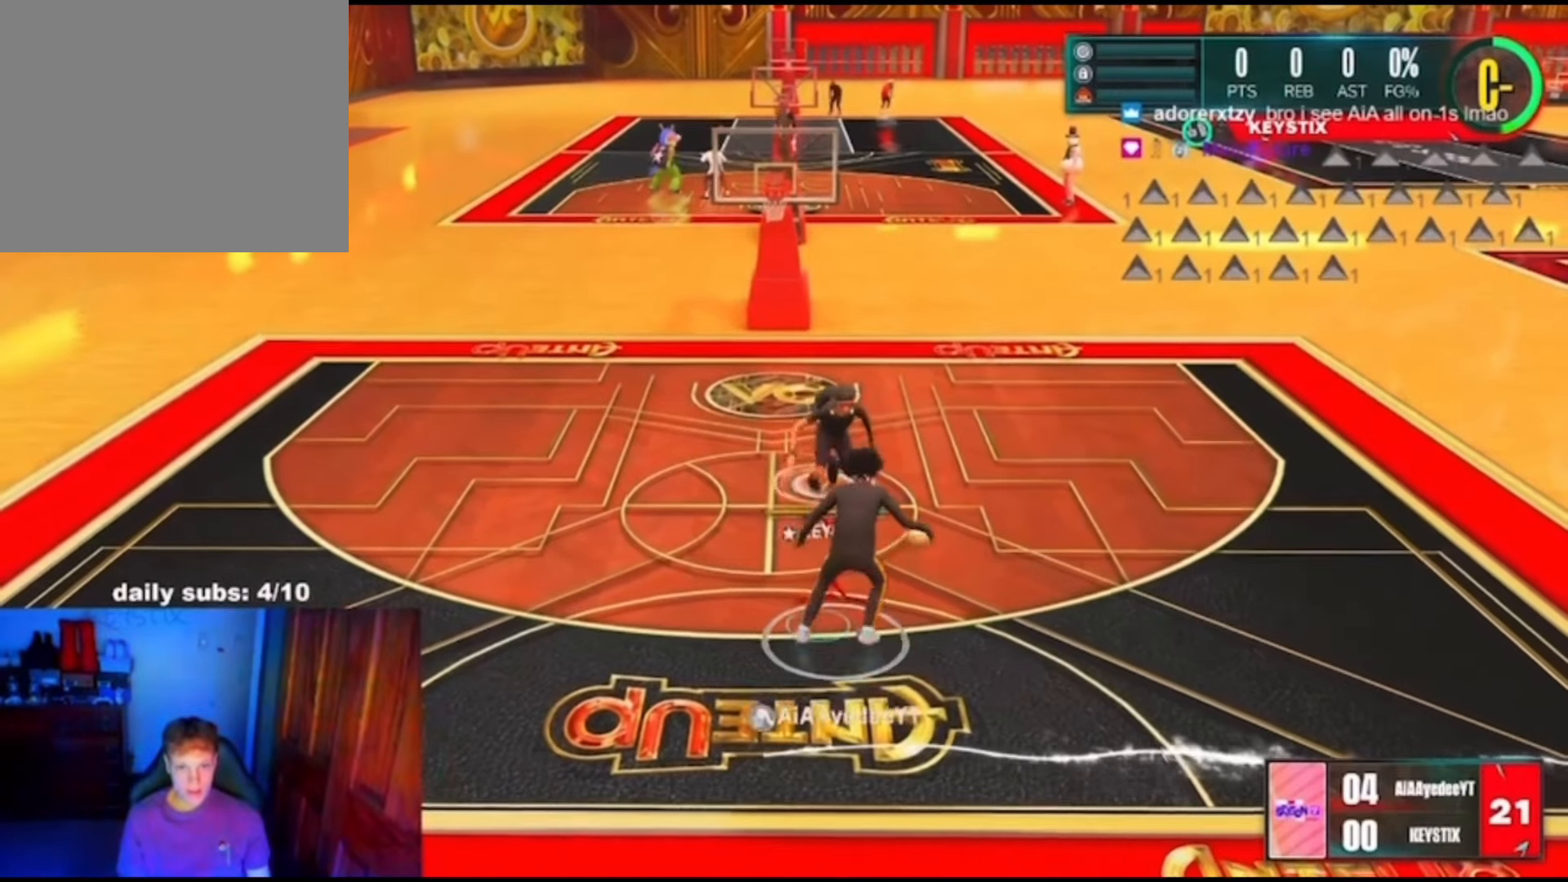
{"dt_ms": 500, "buttons": ["L2"], "left_stick": "left", "right_stick": "center", "events": [[167, "left_stick", "up-right"], [267, "left_stick", "up"], [367, "left_stick", "up-left"], [500, "left_stick", "left"]]}